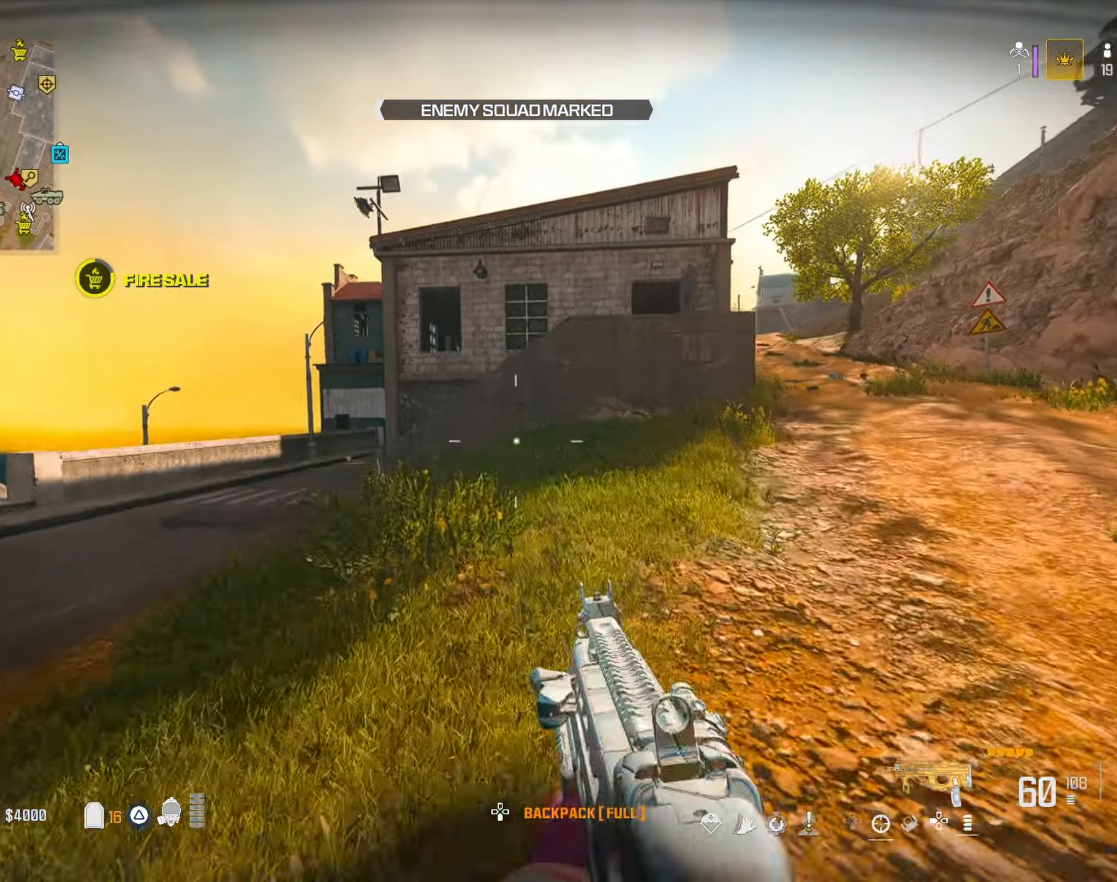
Gameplay with a controller (PlayStation layout); each line is a JSON object with the inputs held at the frame after it (dt_ms = milliseconds from this image to that frame). "button_events" lists button changes between this image and that frame as [ms after this image, input, new state], when the widget could be followed in between (sticks are given only as held states).
{"dt_ms": 500, "buttons": [], "left_stick": "up", "right_stick": "center", "button_events": [[400, "TRIANGLE", "down"], [450, "TRIANGLE", "up"]]}
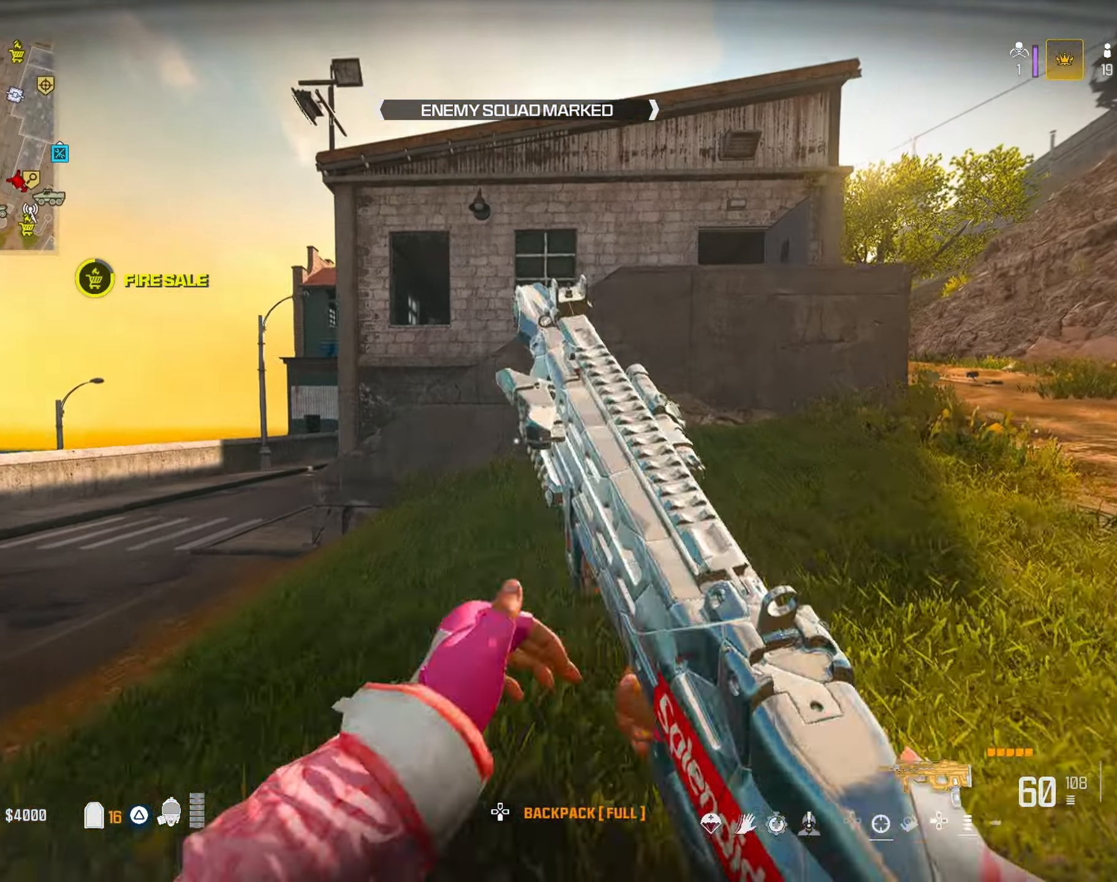
{"dt_ms": 500, "buttons": [], "left_stick": "up-left", "right_stick": "center", "button_events": [[50, "TRIANGLE", "down"], [133, "TRIANGLE", "up"], [200, "TRIANGLE", "down"], [283, "TRIANGLE", "up"], [350, "TRIANGLE", "down"], [433, "TRIANGLE", "up"]]}
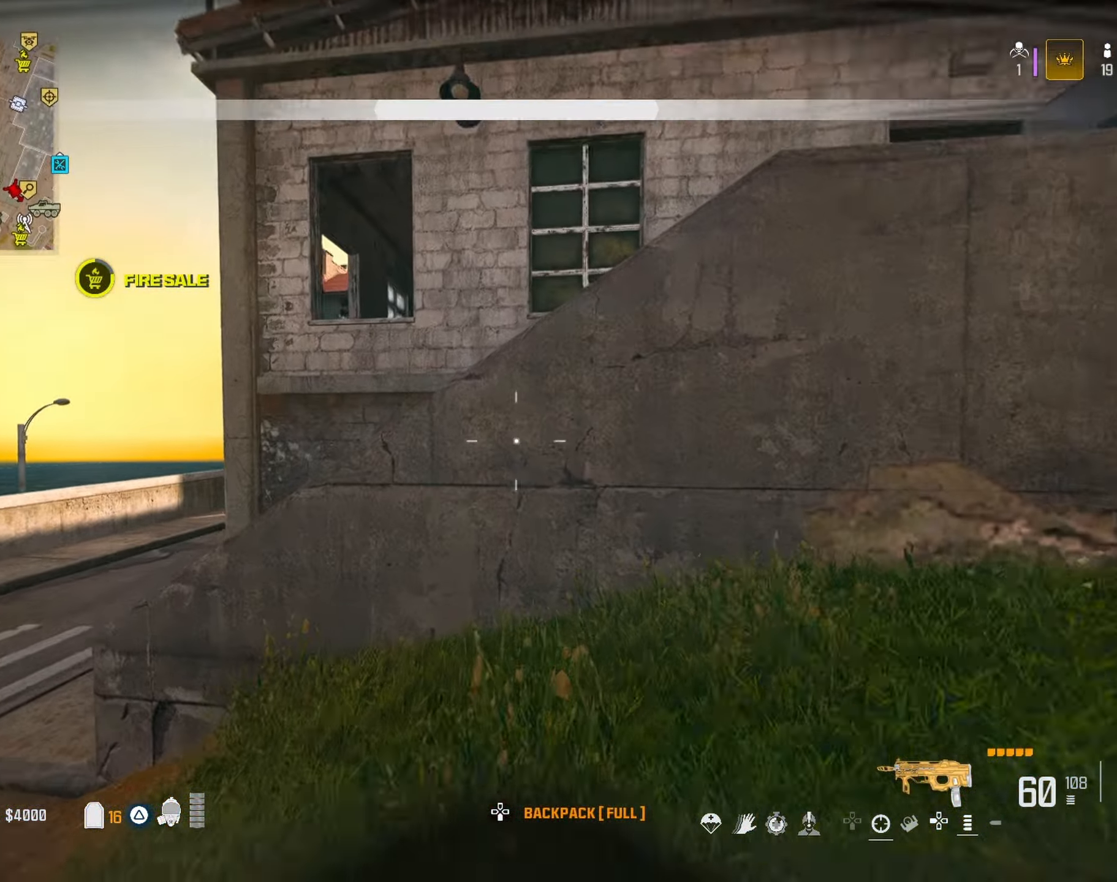
{"dt_ms": 1000, "buttons": [], "left_stick": "up-right", "right_stick": "center", "button_events": [[50, "CROSS", "down"], [133, "CROSS", "up"], [217, "CROSS", "down"], [350, "CROSS", "up"], [383, "CROSS", "down"], [567, "CROSS", "up"]]}
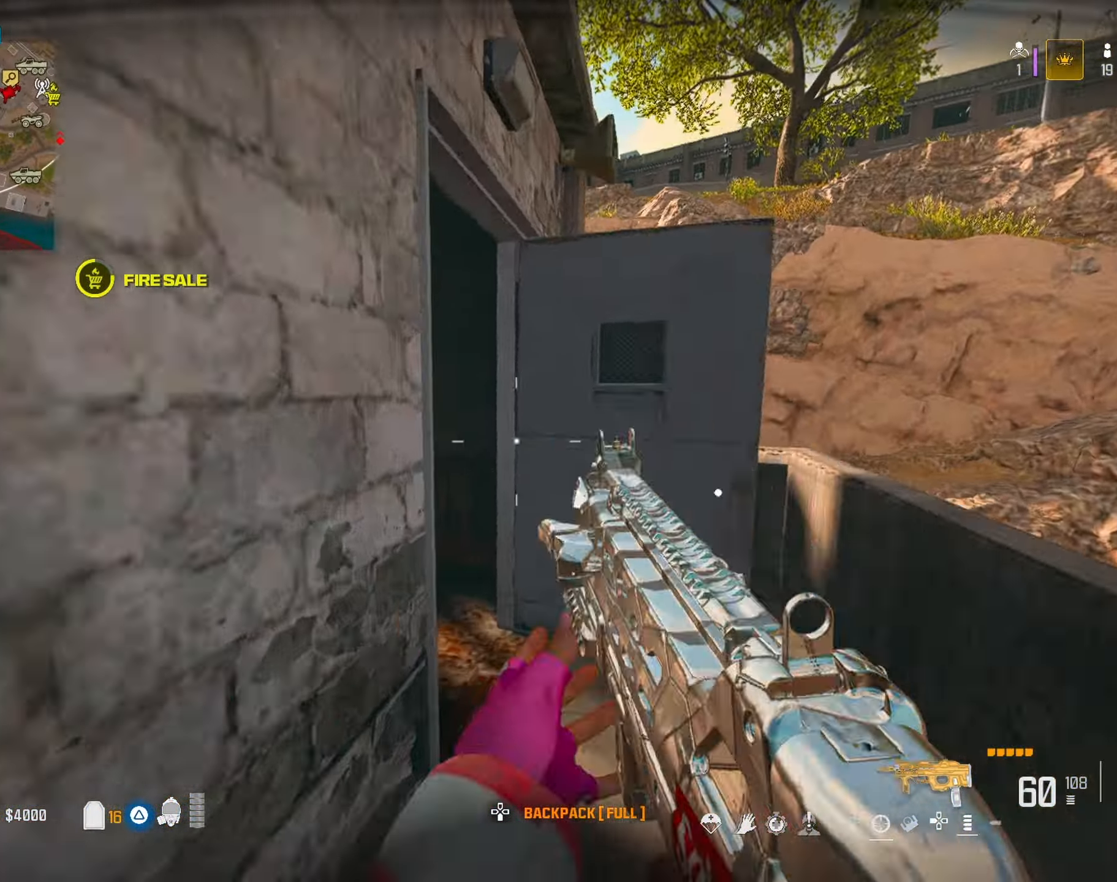
{"dt_ms": 500, "buttons": [], "left_stick": "up", "right_stick": "center", "button_events": []}